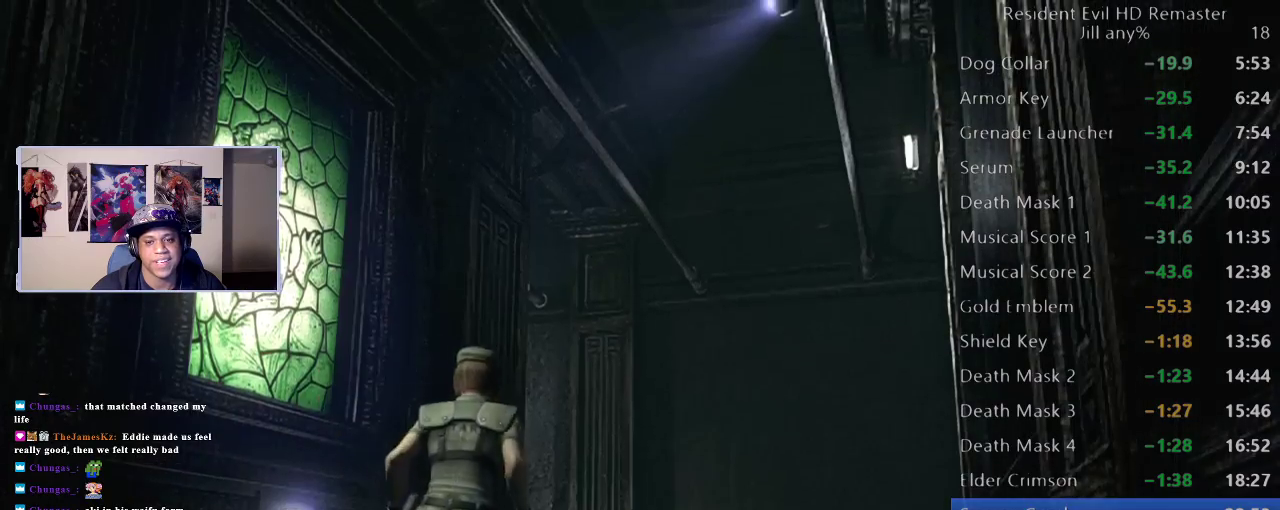
Gameplay with a controller (Xbox layout); each line is a JSON object with the inputs held at the frame after it. "events" lists button and stick changes between this image and that frame as [ms after this image, input, new state], when the widget could be followed in between.
{"buttons": [], "left_stick": "up", "right_stick": "center", "events": [[33, "left_stick", "down-right"], [100, "left_stick", "up-right"], [383, "left_stick", "up"]]}
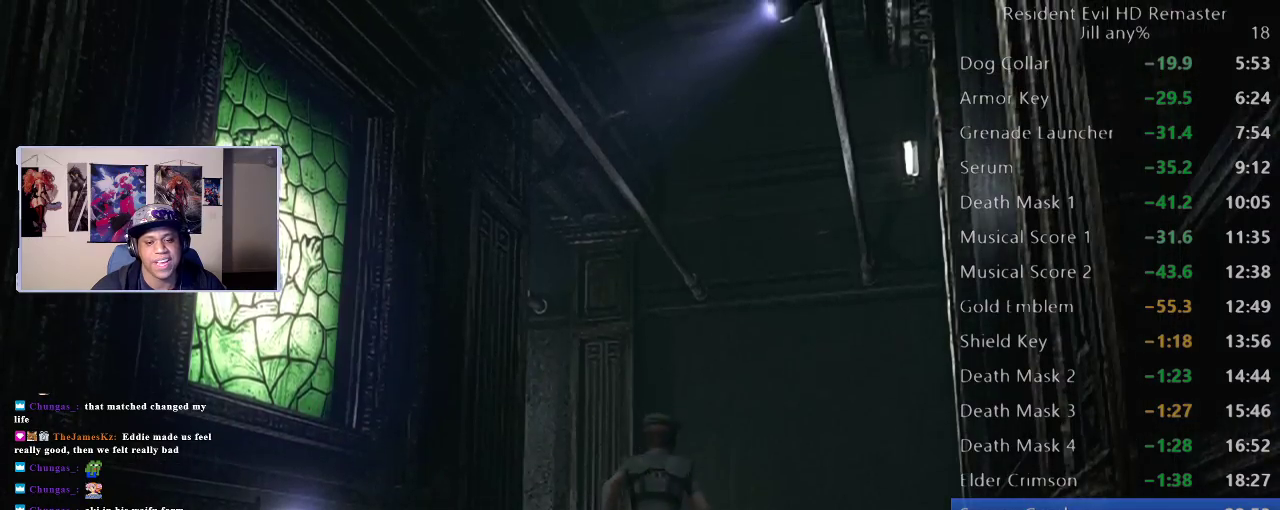
{"buttons": [], "left_stick": "up-left", "right_stick": "center", "events": [[367, "left_stick", "up-left"]]}
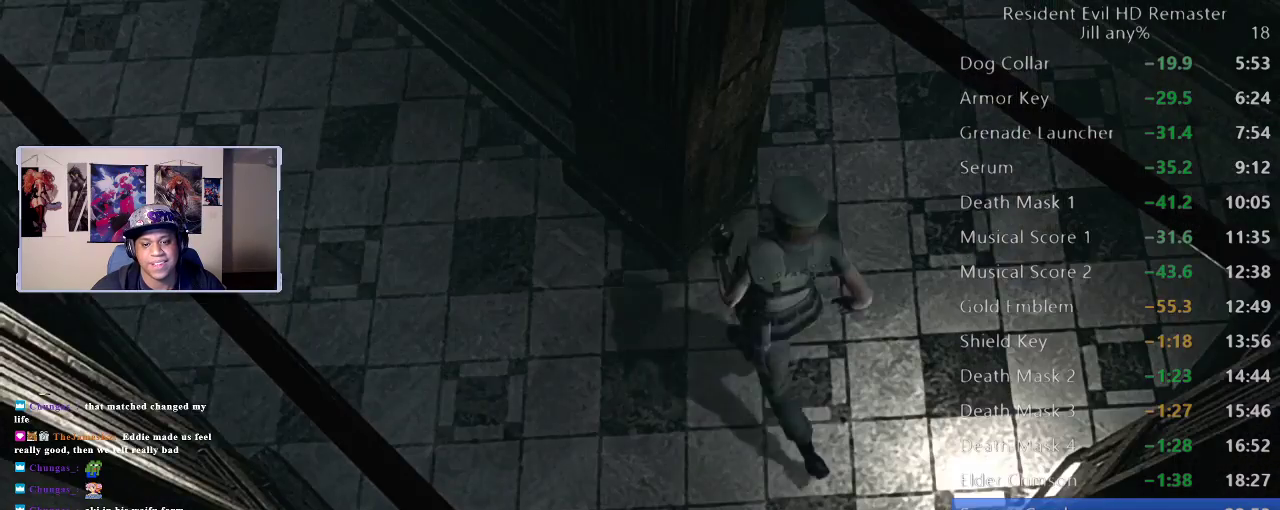
{"buttons": [], "left_stick": "up", "right_stick": "center", "events": [[167, "left_stick", "up-right"], [467, "left_stick", "up"]]}
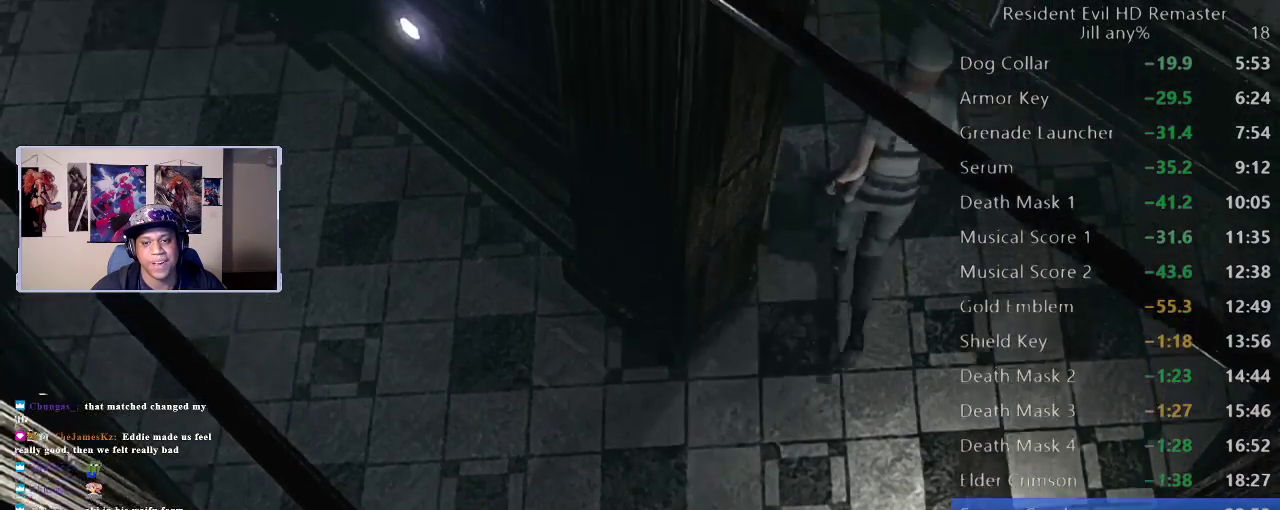
{"buttons": [], "left_stick": "up-left", "right_stick": "center", "events": [[117, "left_stick", "up-left"]]}
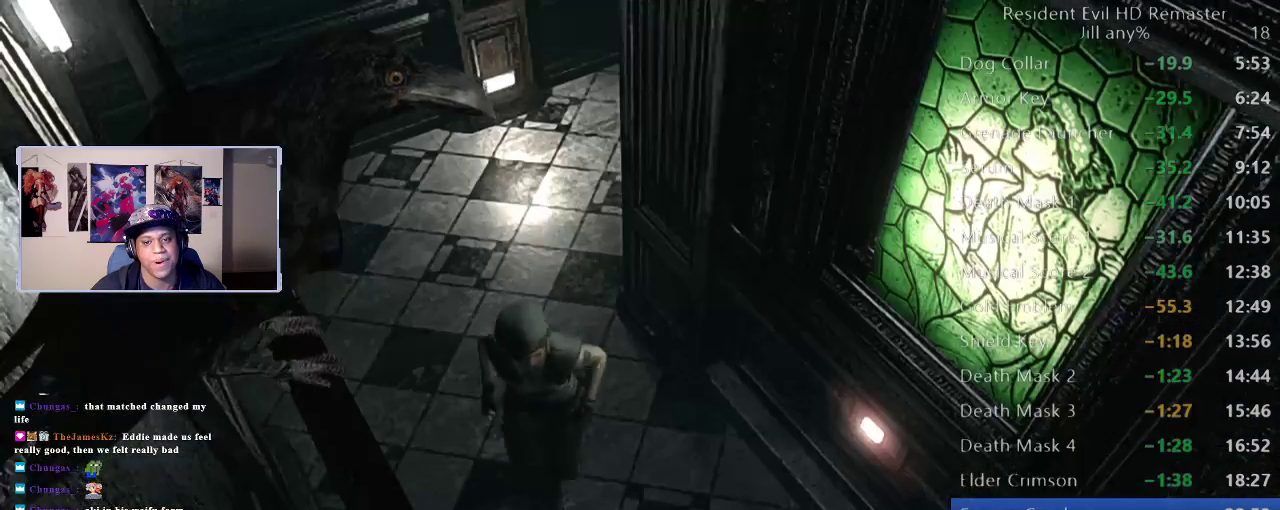
{"buttons": [], "left_stick": "down-right", "right_stick": "center", "events": [[183, "left_stick", "down-right"], [267, "left_stick", "down"], [417, "left_stick", "down-right"]]}
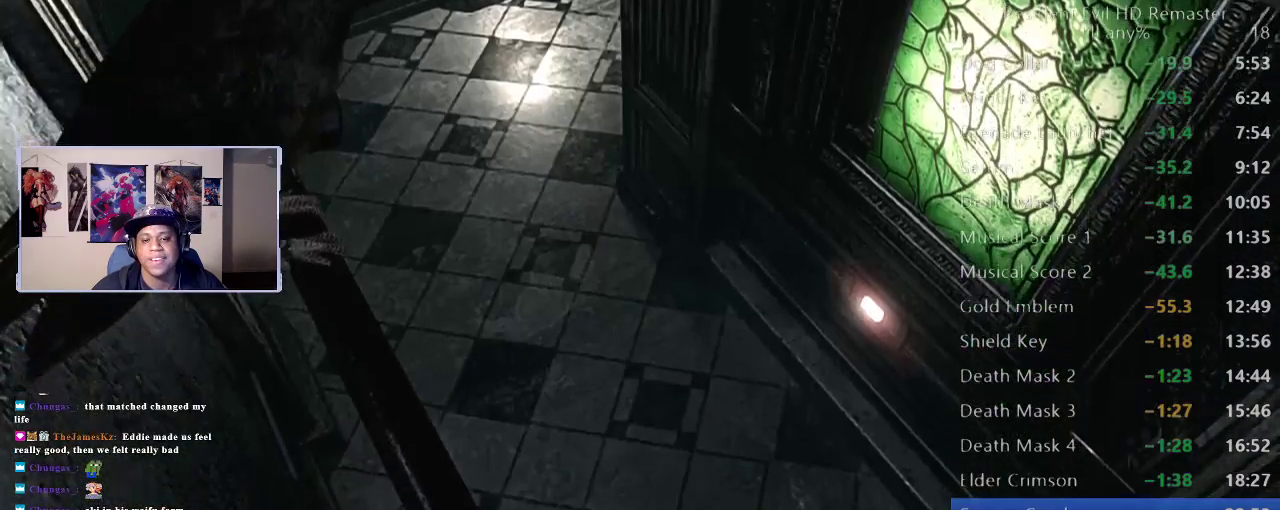
{"buttons": [], "left_stick": "down-right", "right_stick": "center", "events": []}
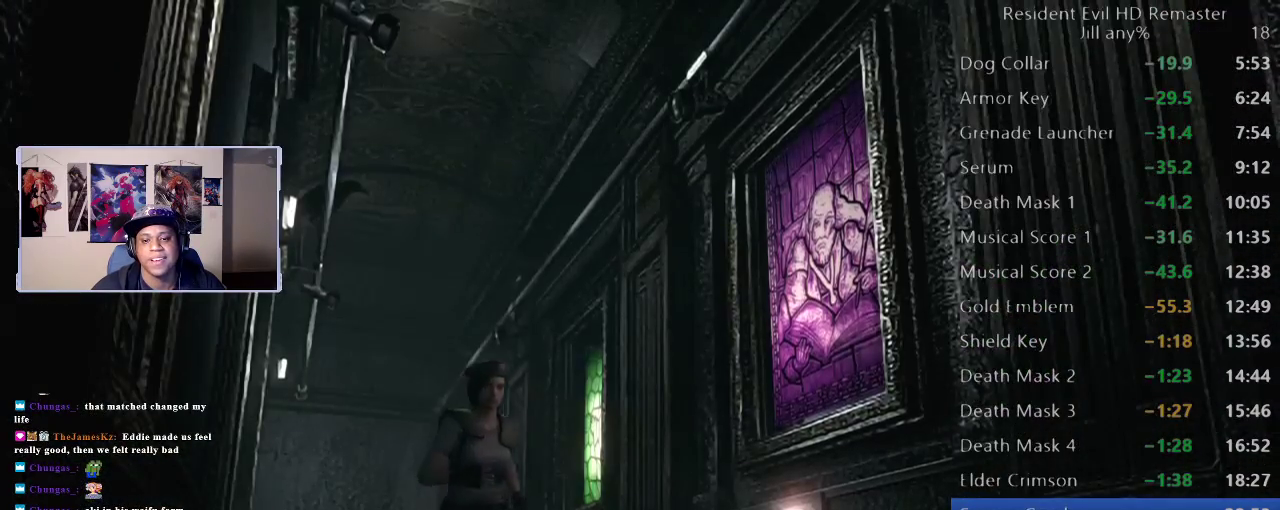
{"buttons": [], "left_stick": "right", "right_stick": "center", "events": [[417, "left_stick", "right"]]}
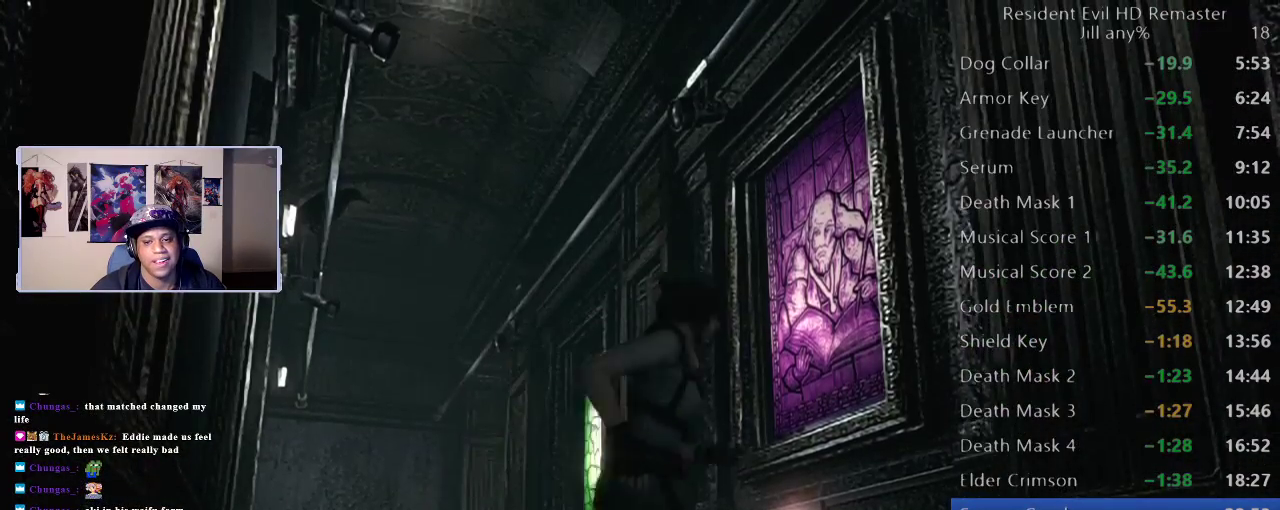
{"buttons": [], "left_stick": "down-right", "right_stick": "center"}
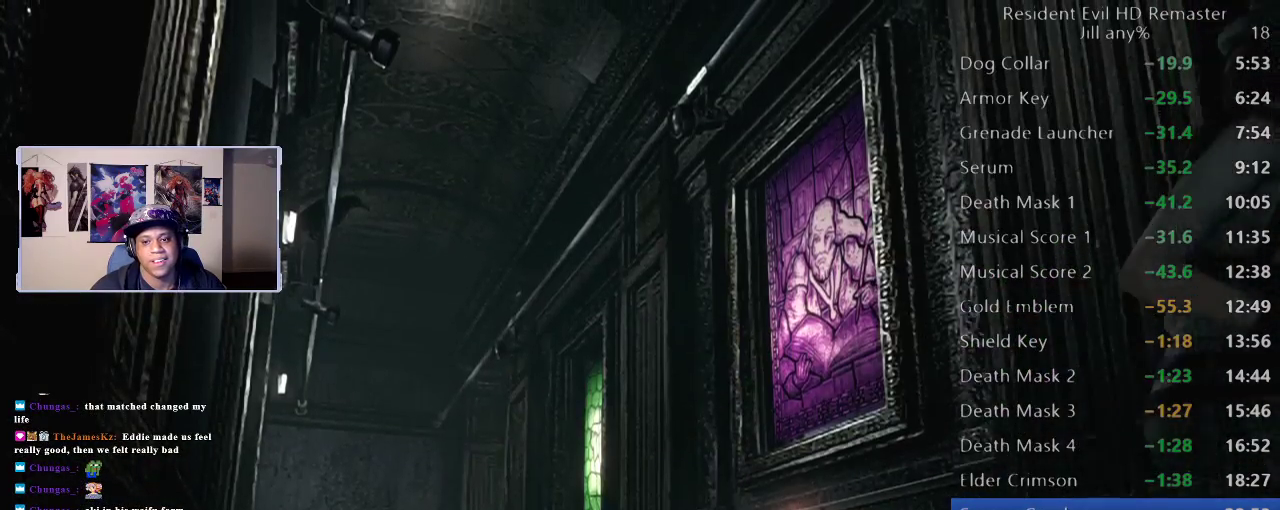
{"buttons": [], "left_stick": "up-right", "right_stick": "center", "events": [[250, "left_stick", "down-left"], [383, "left_stick", "up-right"]]}
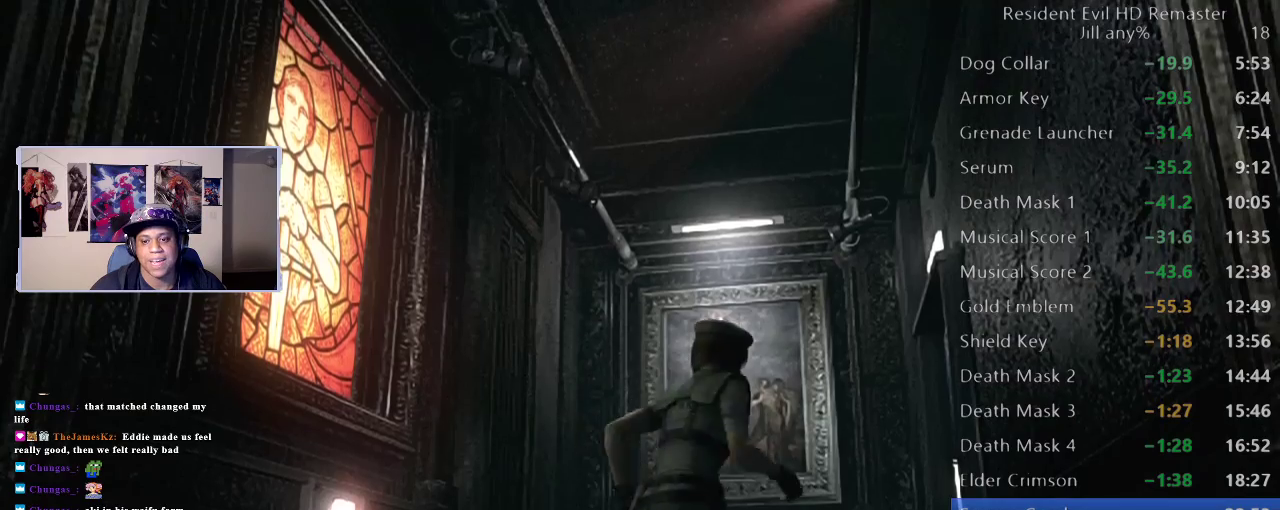
{"buttons": [], "left_stick": "right", "right_stick": "center", "events": [[117, "left_stick", "up"], [367, "left_stick", "up-right"], [450, "left_stick", "right"]]}
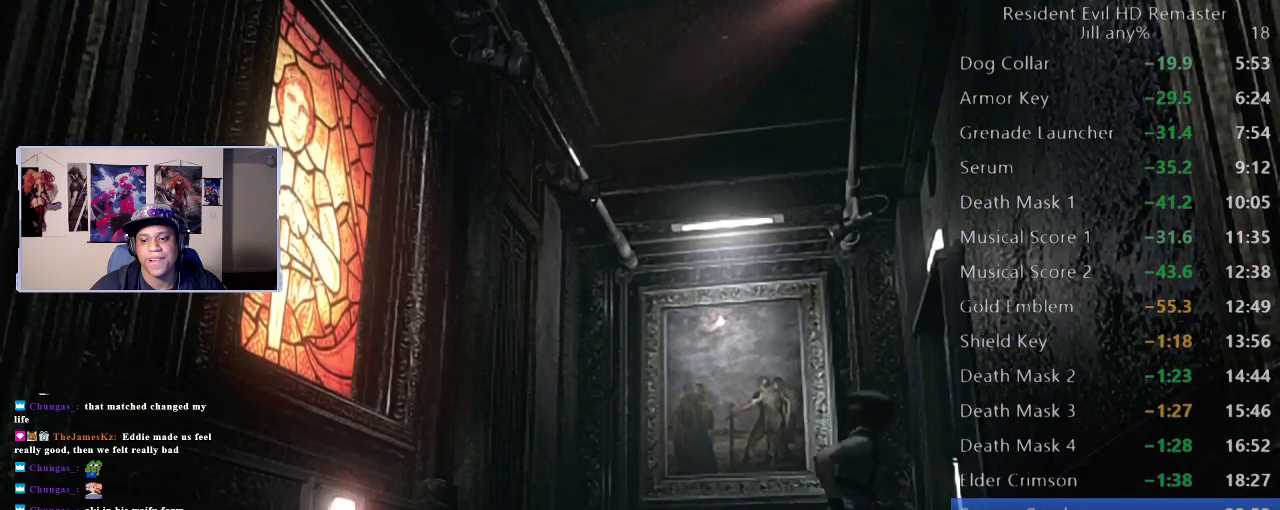
{"buttons": ["A"], "left_stick": "center", "right_stick": "center", "events": [[133, "left_stick", "up-right"], [183, "A", "down"], [317, "left_stick", "right"], [333, "A", "up"], [400, "left_stick", "center"], [450, "A", "down"]]}
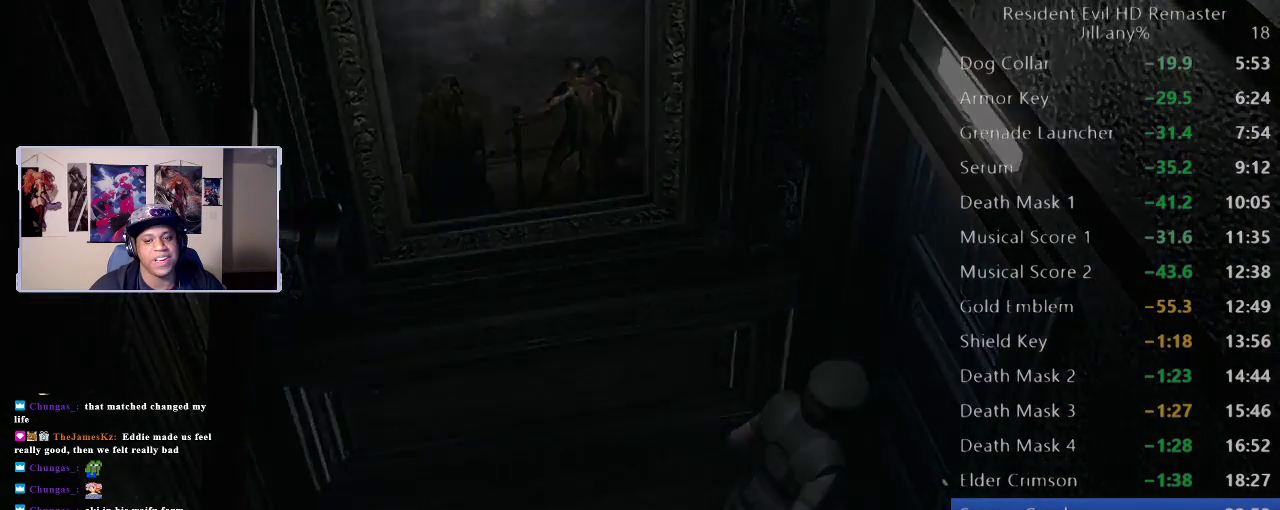
{"buttons": [], "left_stick": "center", "right_stick": "center", "events": [[67, "A", "up"]]}
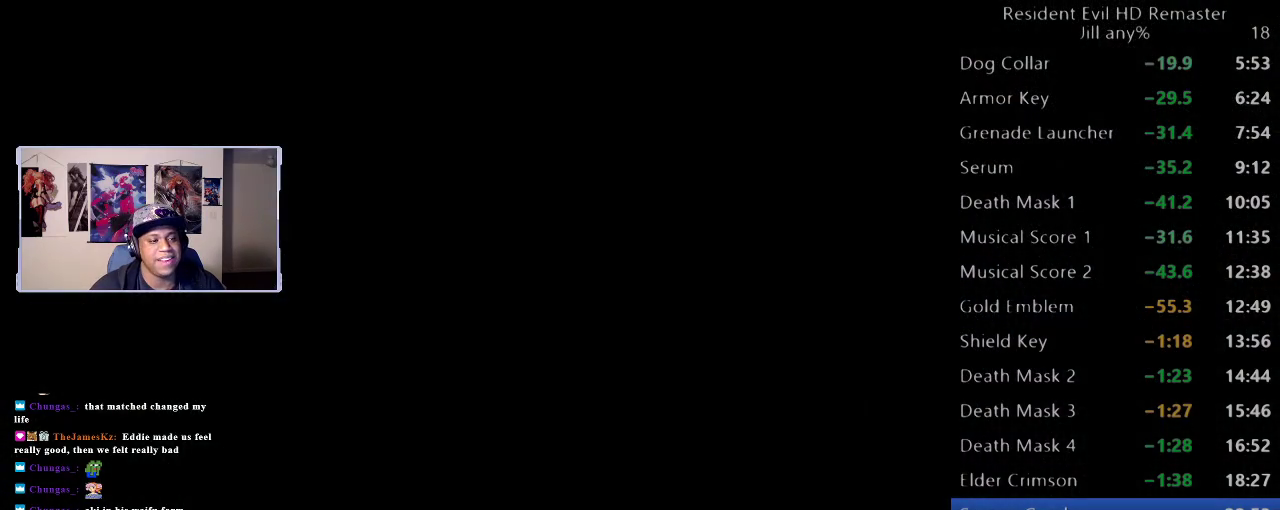
{"buttons": [], "left_stick": "center", "right_stick": "center", "events": []}
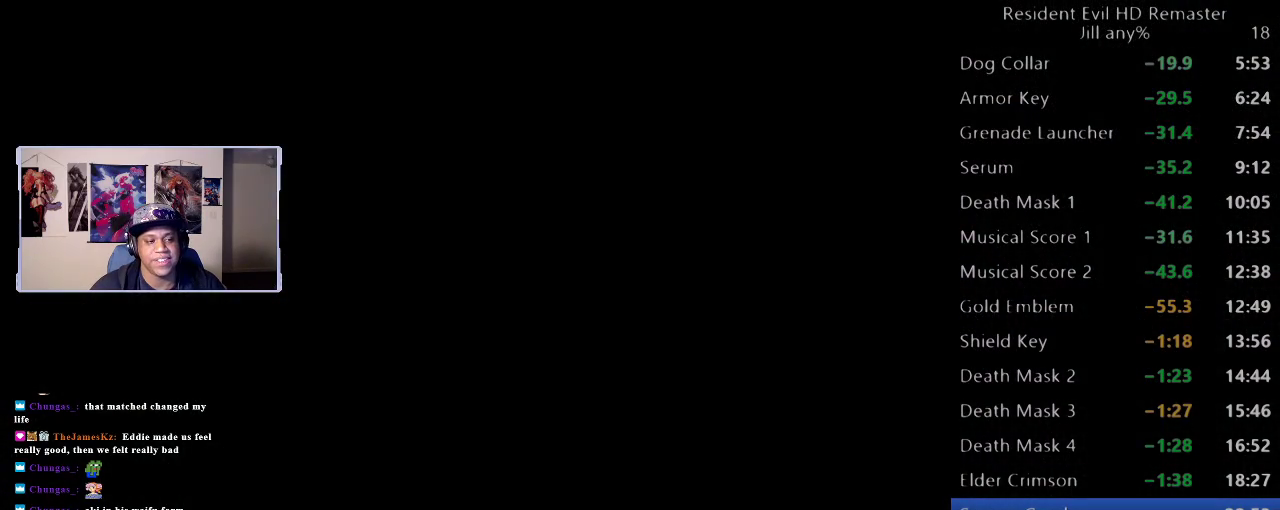
{"buttons": [], "left_stick": "center", "right_stick": "center", "events": []}
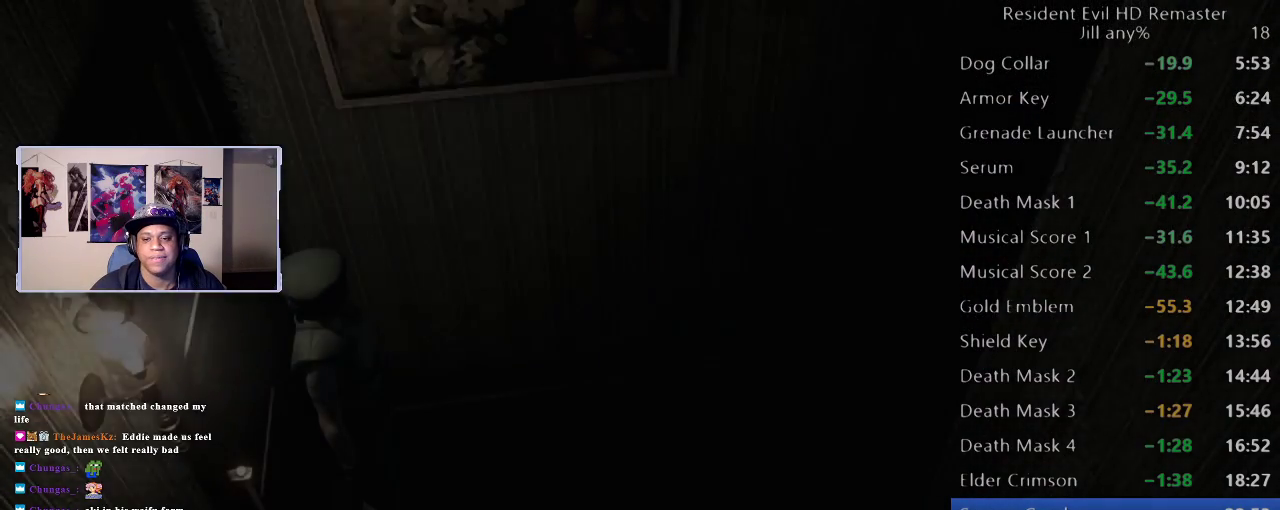
{"buttons": [], "left_stick": "center", "right_stick": "center", "events": []}
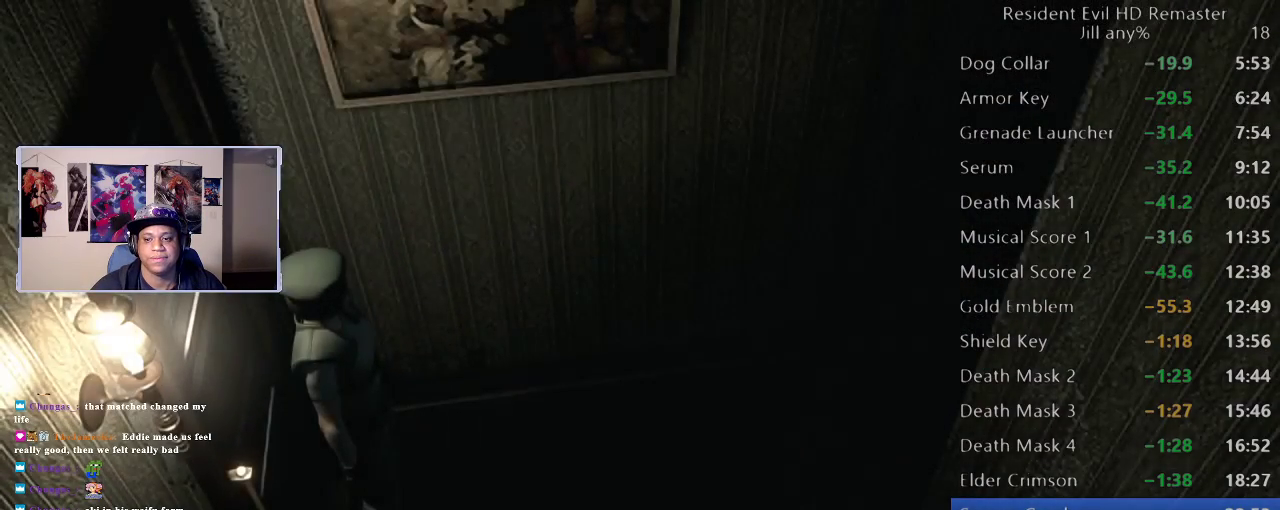
{"buttons": [], "left_stick": "center", "right_stick": "center", "events": [[267, "left_stick", "up-right"], [350, "left_stick", "center"]]}
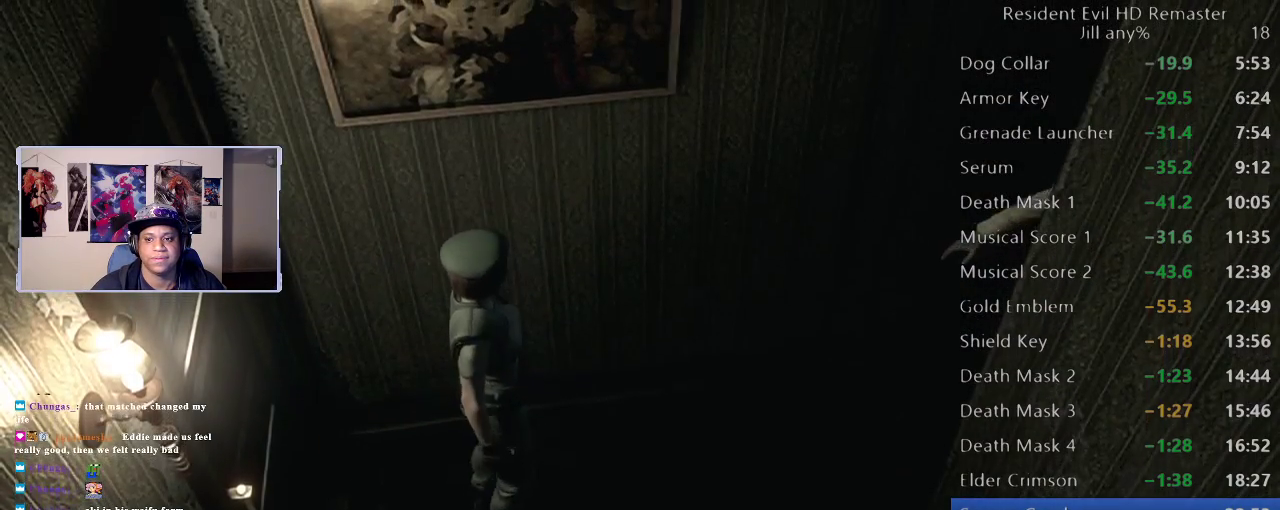
{"buttons": [], "left_stick": "center", "right_stick": "center", "events": []}
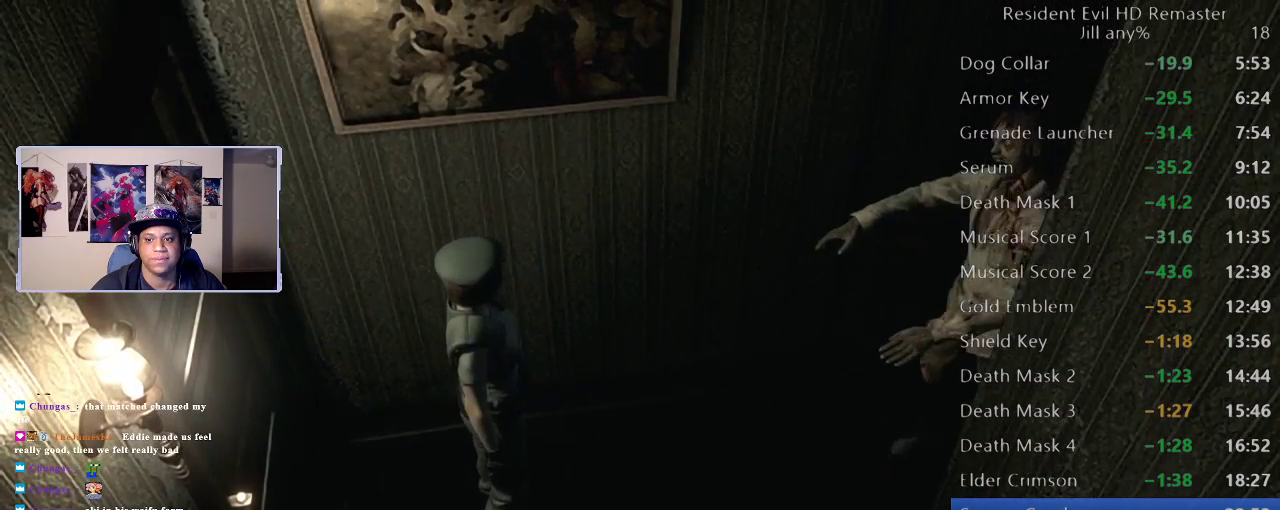
{"buttons": [], "left_stick": "left", "right_stick": "center", "events": [[33, "left_stick", "up-right"], [167, "left_stick", "down-right"], [217, "left_stick", "down"], [267, "left_stick", "down-left"], [467, "left_stick", "left"]]}
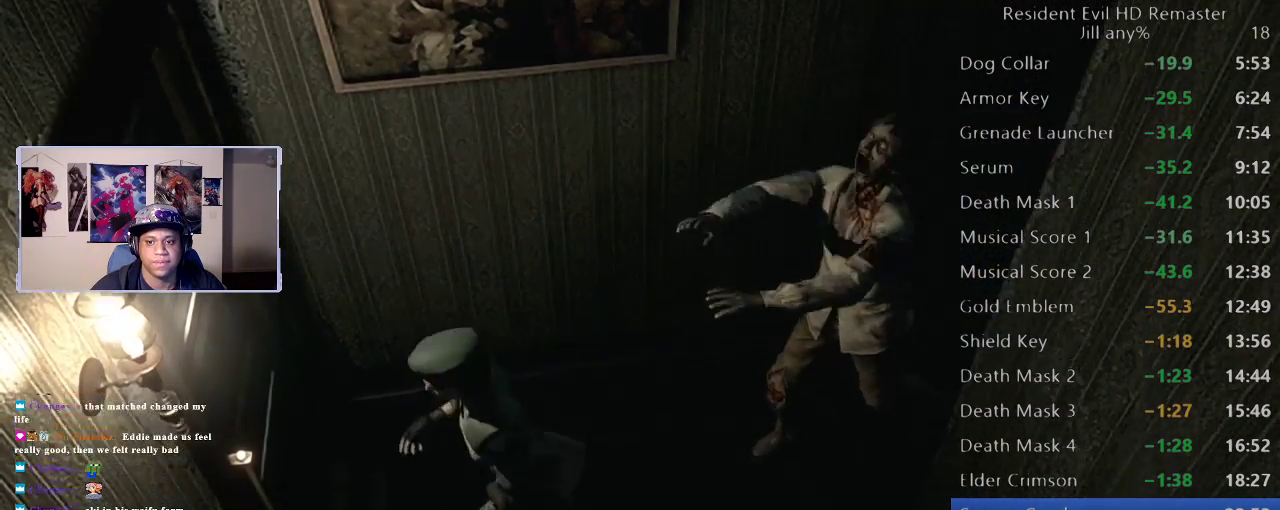
{"buttons": [], "left_stick": "up", "right_stick": "center", "events": [[117, "left_stick", "down-right"], [183, "left_stick", "right"], [367, "left_stick", "up-right"], [500, "left_stick", "up"]]}
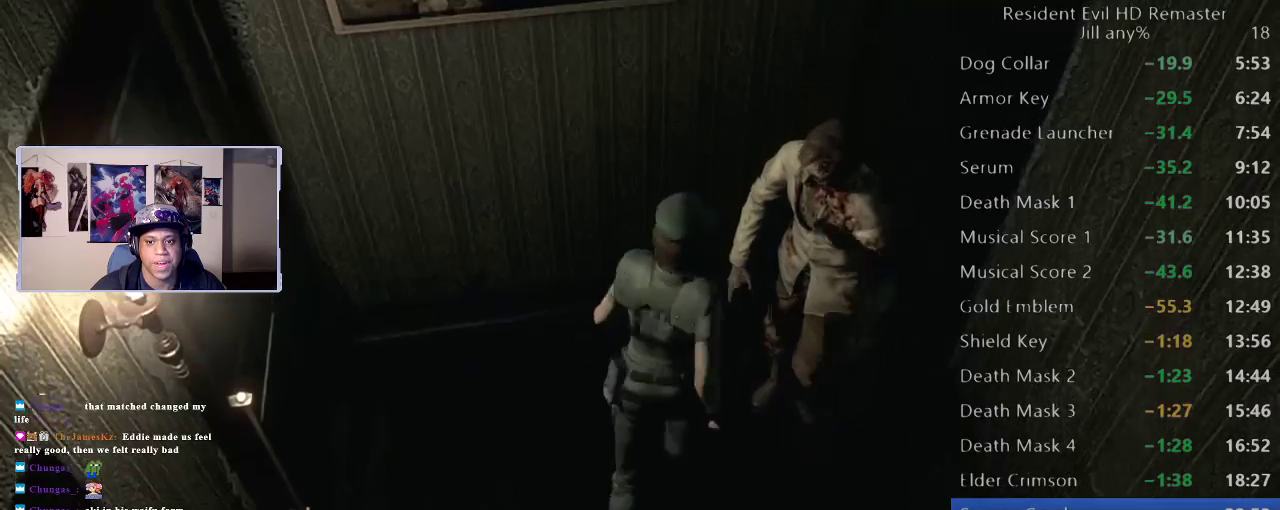
{"buttons": [], "left_stick": "right", "right_stick": "center", "events": [[50, "left_stick", "up-left"], [100, "left_stick", "up"], [200, "left_stick", "up-right"], [467, "left_stick", "right"]]}
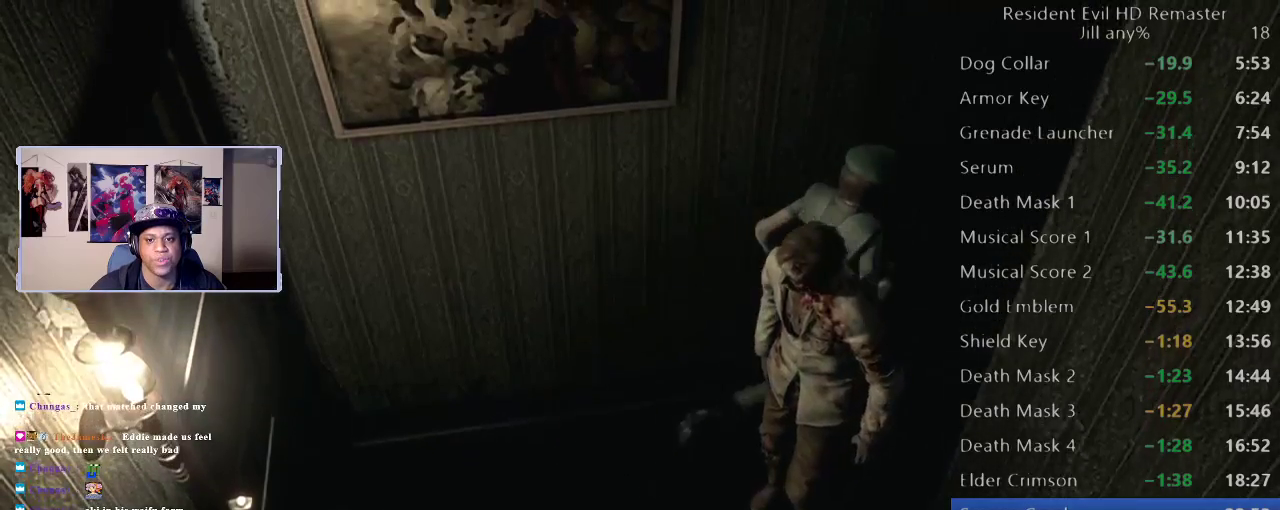
{"buttons": [], "left_stick": "up-right", "right_stick": "center", "events": [[450, "left_stick", "up-right"]]}
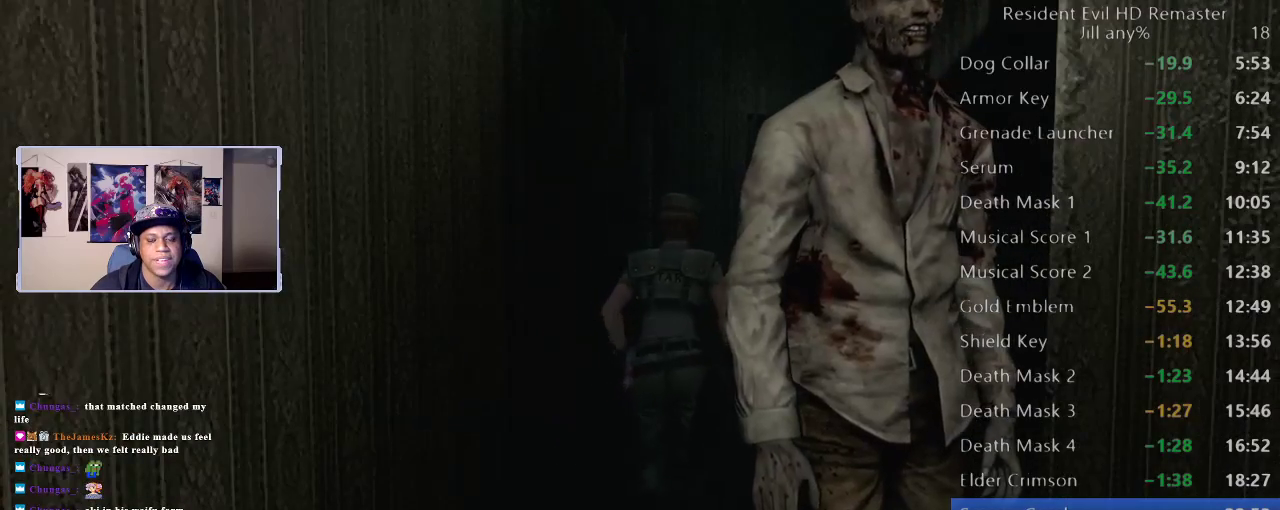
{"buttons": [], "left_stick": "up", "right_stick": "center", "events": [[67, "left_stick", "right"], [150, "left_stick", "up-right"], [233, "left_stick", "up"]]}
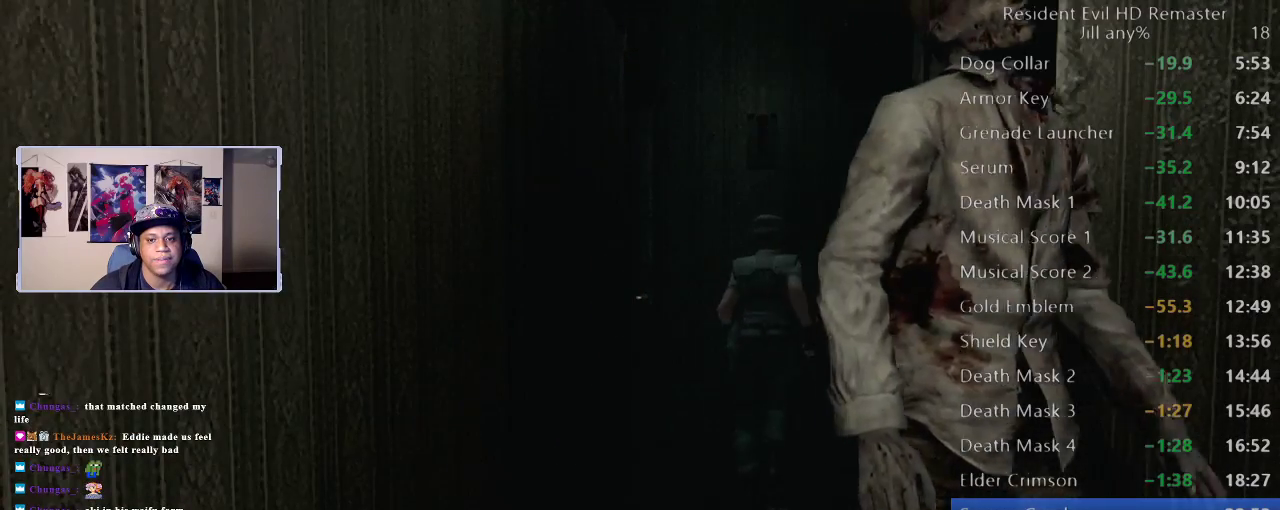
{"buttons": [], "left_stick": "left", "right_stick": "center", "events": [[300, "left_stick", "up-left"], [367, "left_stick", "left"]]}
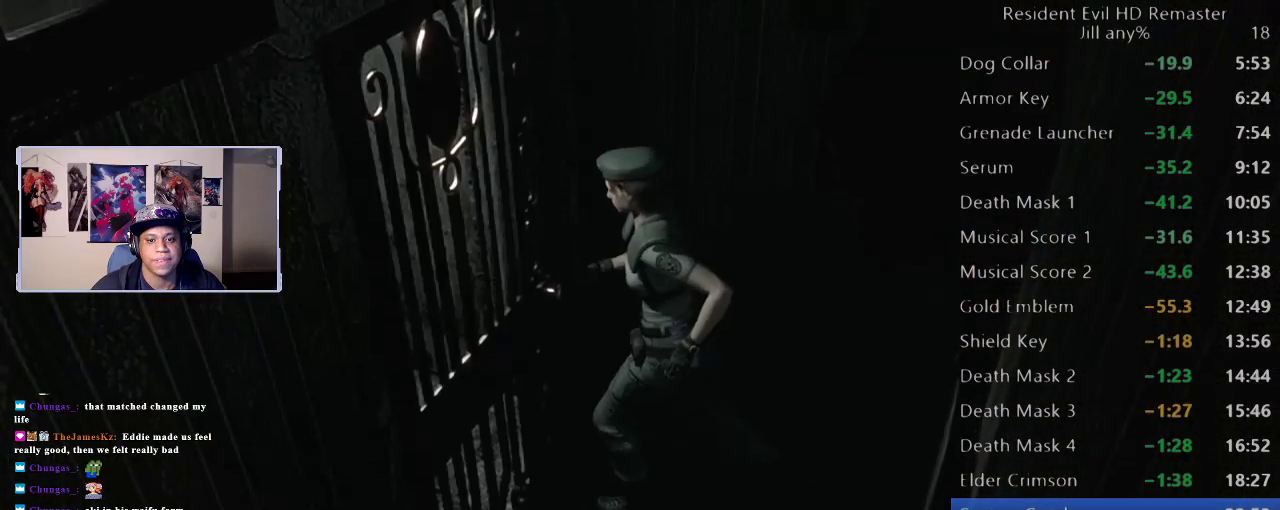
{"buttons": [], "left_stick": "center", "right_stick": "center", "events": [[33, "A", "down"], [133, "A", "up"], [217, "A", "down"], [267, "A", "up"], [383, "A", "down"], [417, "left_stick", "center"], [483, "A", "up"]]}
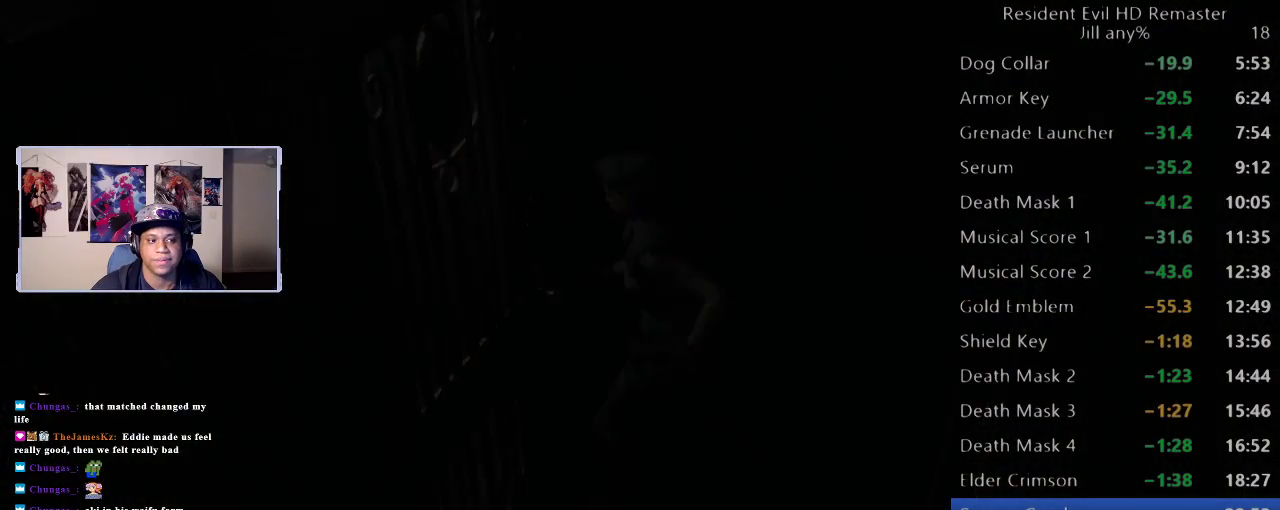
{"buttons": [], "left_stick": "center", "right_stick": "center", "events": []}